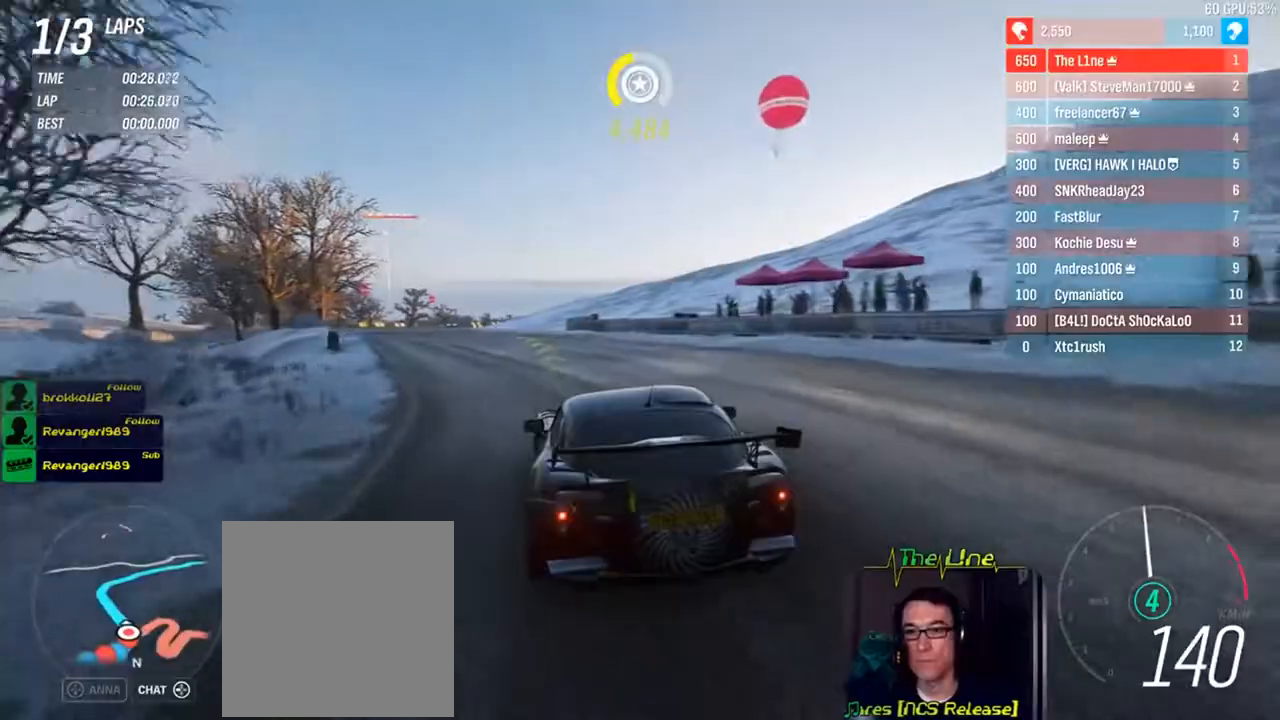
Gameplay with a controller (Xbox layout); each line is a JSON object with the inputs held at the frame after it. "events" lists button and stick changes between this image and that frame as [ms after this image, input, new state], when the widget could be followed in between.
{"buttons": ["R2"], "left_stick": "up-left", "right_stick": "center", "events": []}
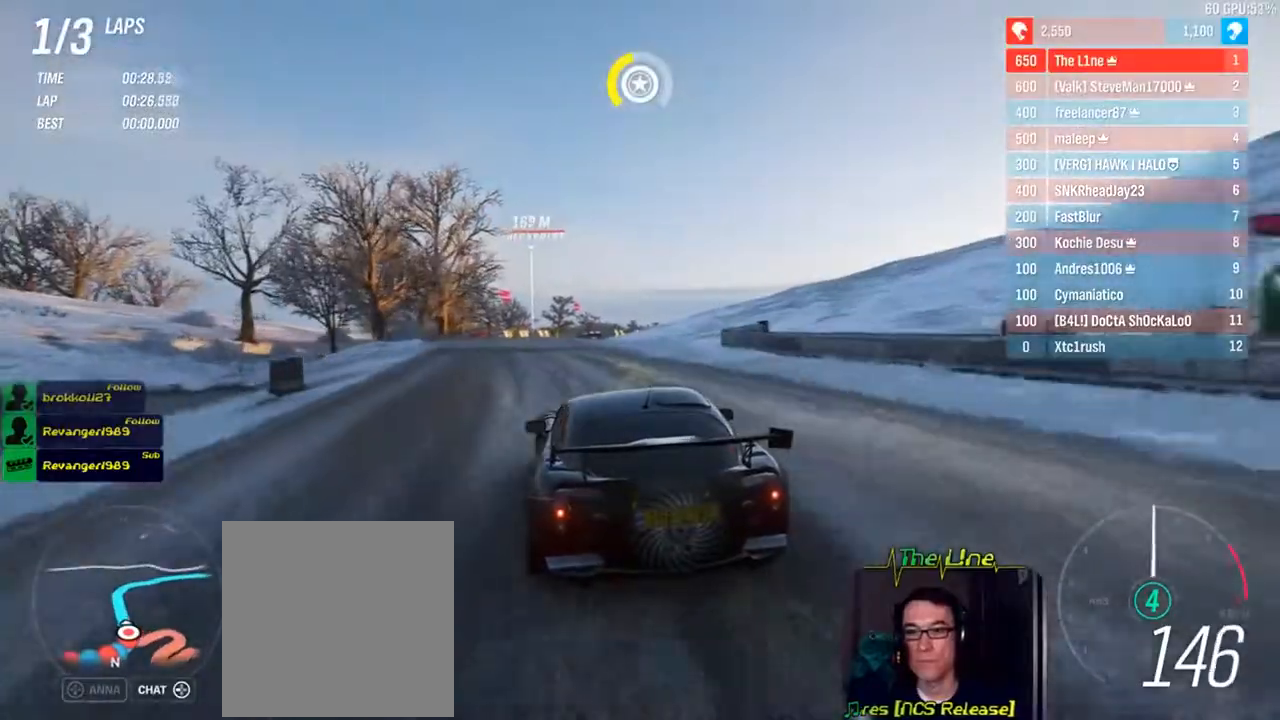
{"buttons": ["R2"], "left_stick": "center", "right_stick": "center", "events": [[83, "left_stick", "center"]]}
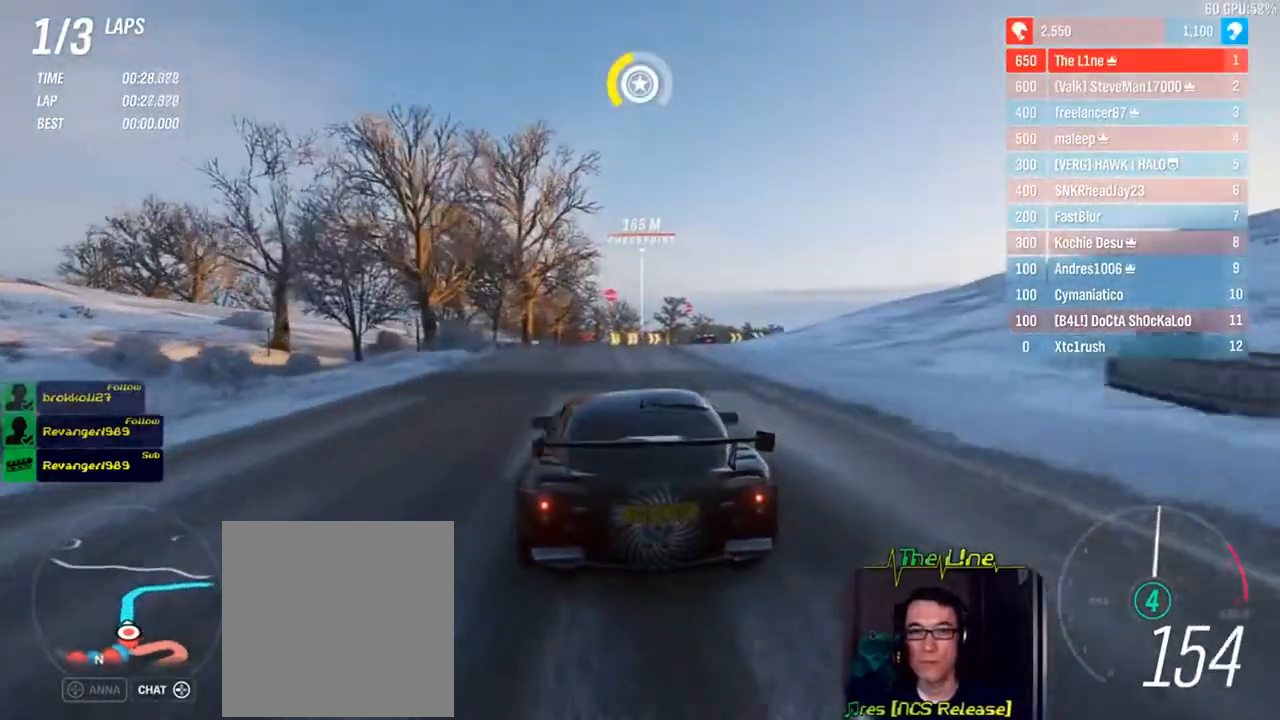
{"buttons": ["R2"], "left_stick": "center", "right_stick": "center", "events": []}
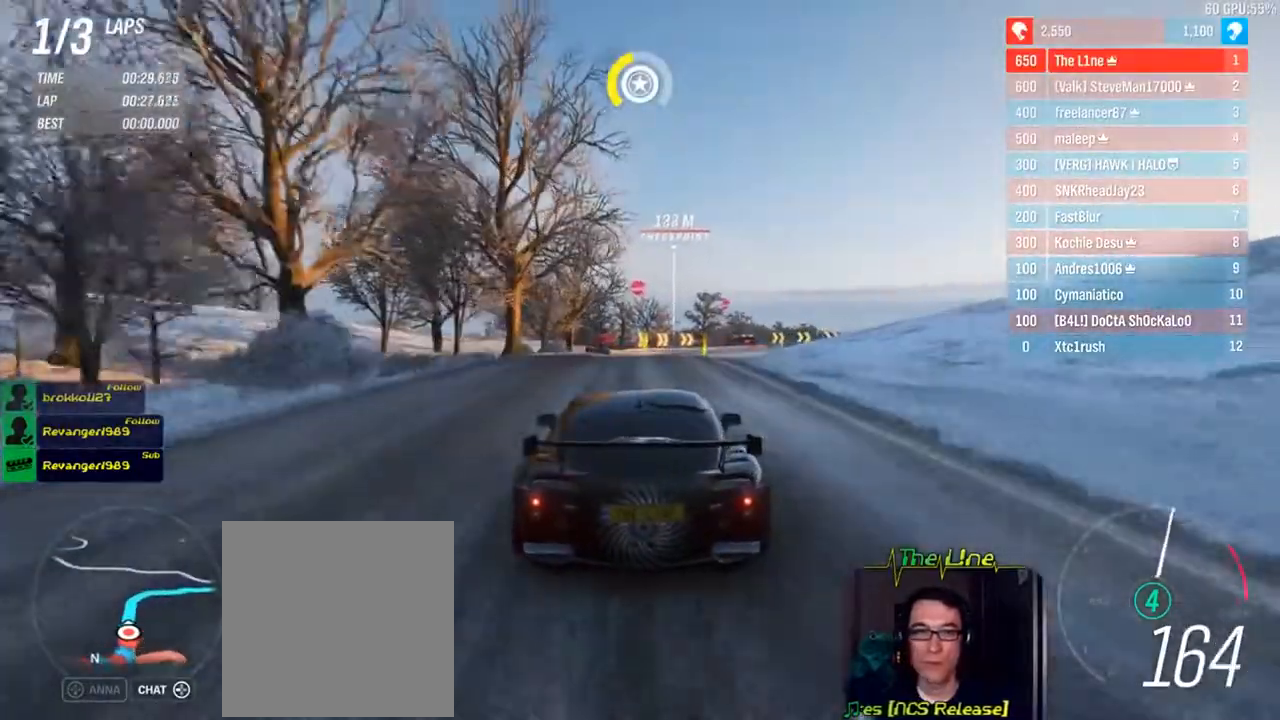
{"buttons": ["R2"], "left_stick": "center", "right_stick": "center", "events": [[100, "left_stick", "right"], [183, "left_stick", "center"]]}
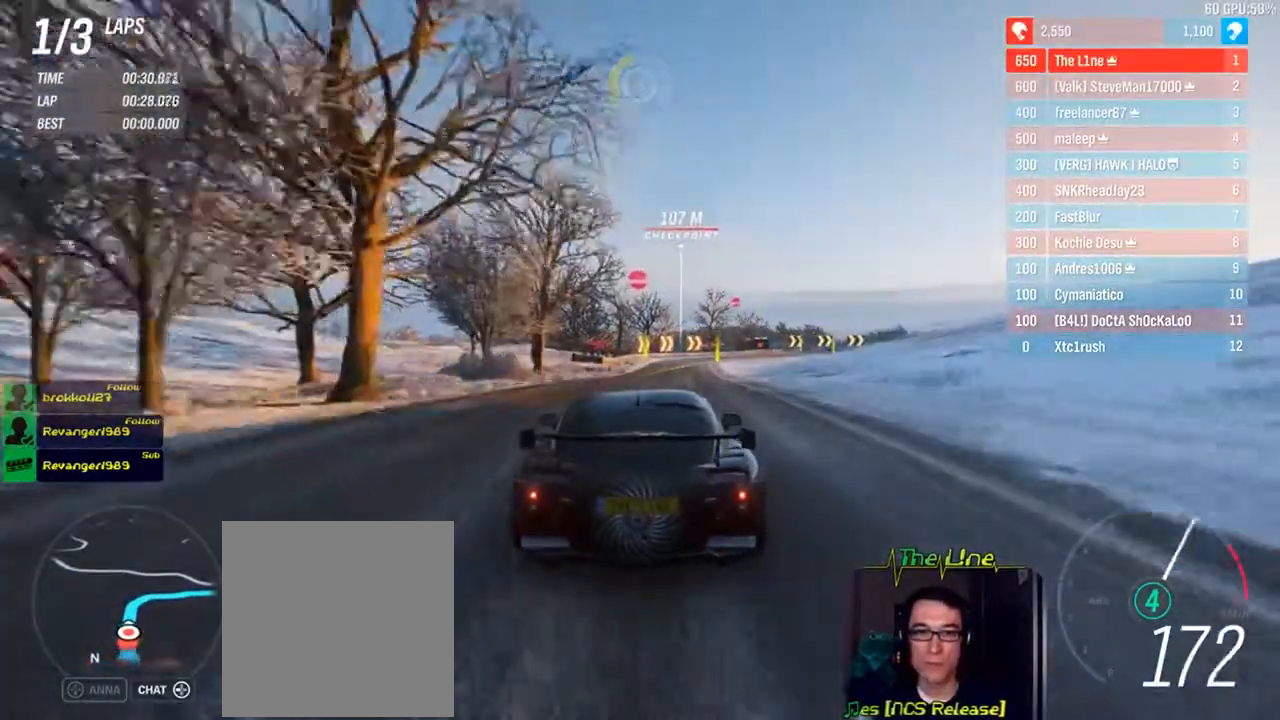
{"buttons": ["R2"], "left_stick": "center", "right_stick": "center", "events": []}
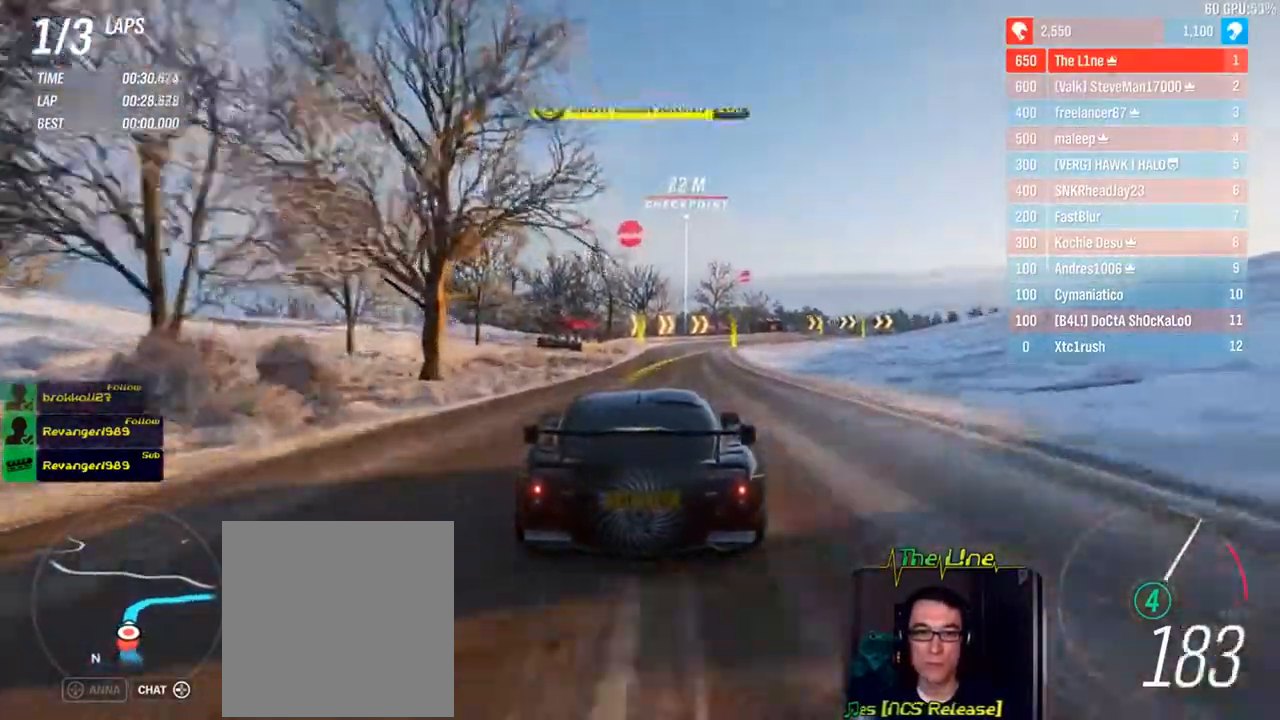
{"buttons": ["L2"], "left_stick": "center", "right_stick": "center", "events": [[33, "left_stick", "right"], [450, "R2", "up"], [450, "left_stick", "center"], [483, "L2", "down"]]}
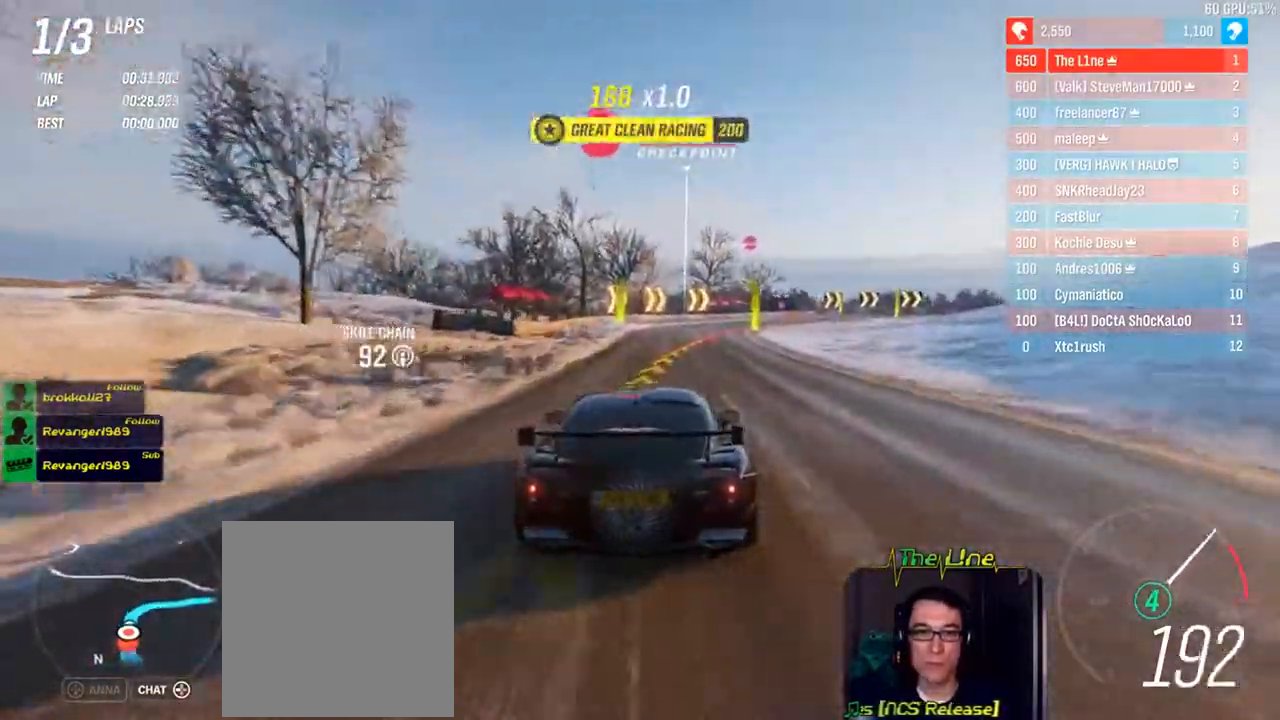
{"buttons": ["R2"], "left_stick": "right", "right_stick": "center", "events": [[200, "left_stick", "right"], [317, "L2", "up"], [451, "R2", "down"]]}
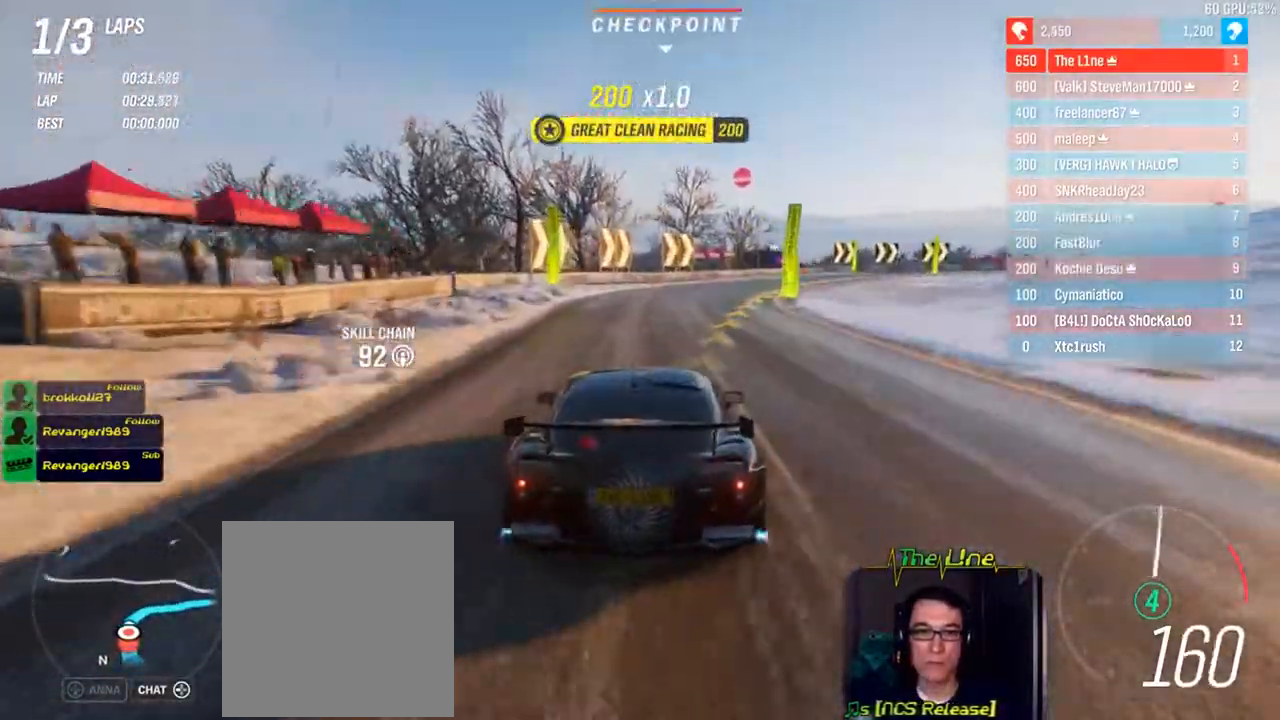
{"buttons": ["R2"], "left_stick": "right", "right_stick": "center", "events": [[116, "R2", "up"], [317, "R2", "down"]]}
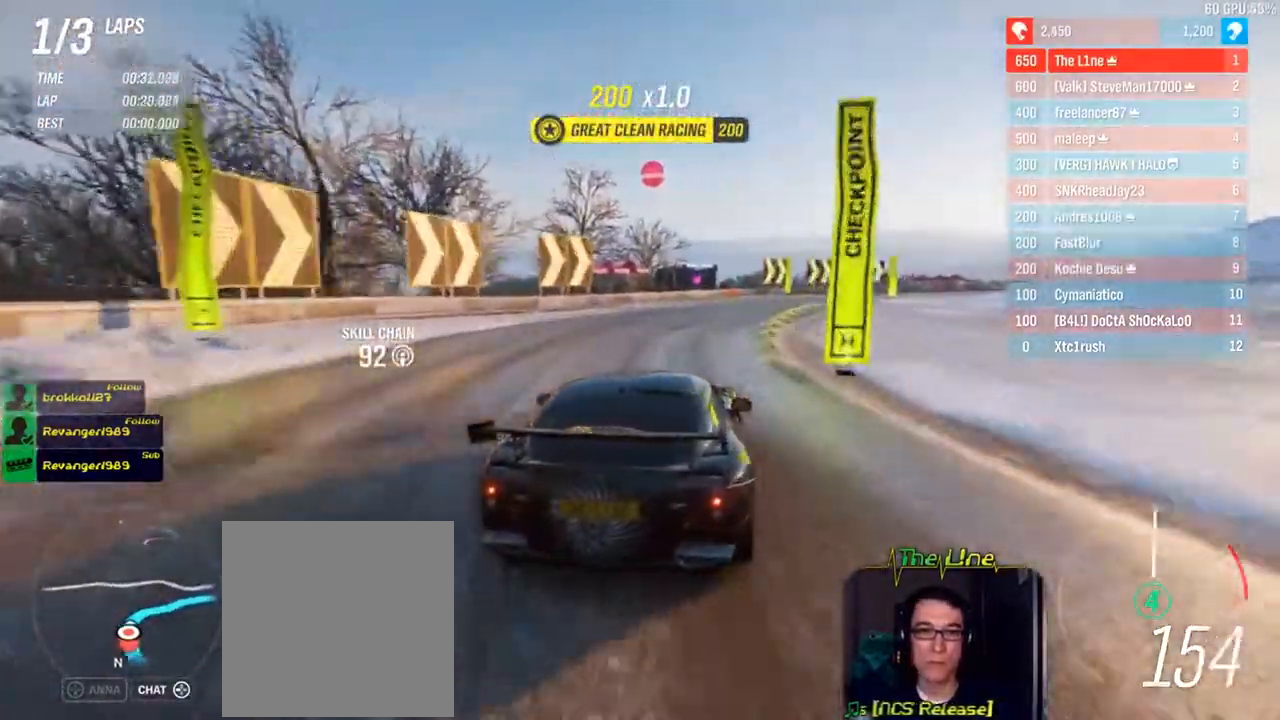
{"buttons": ["R2"], "left_stick": "right", "right_stick": "center", "events": []}
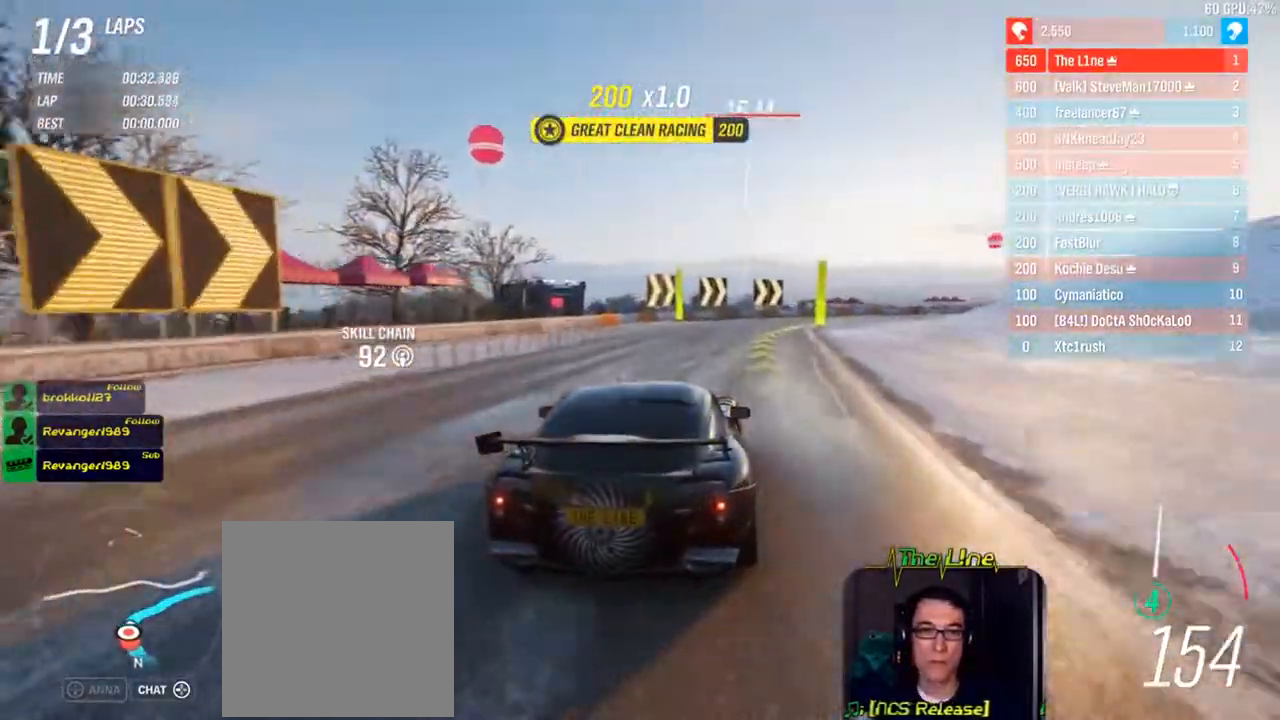
{"buttons": ["L2"], "left_stick": "right", "right_stick": "center", "events": [[367, "R2", "up"], [417, "L2", "down"]]}
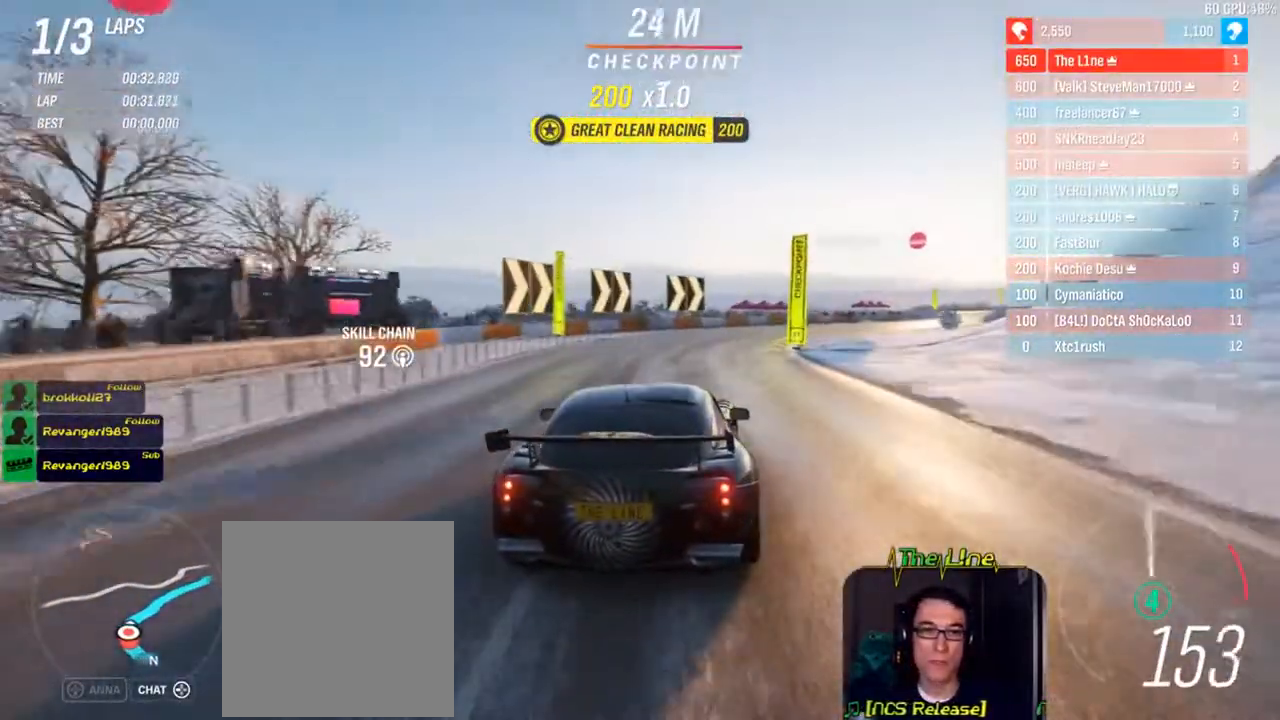
{"buttons": ["R2"], "left_stick": "right", "right_stick": "center", "events": [[84, "L2", "up"], [251, "R2", "down"]]}
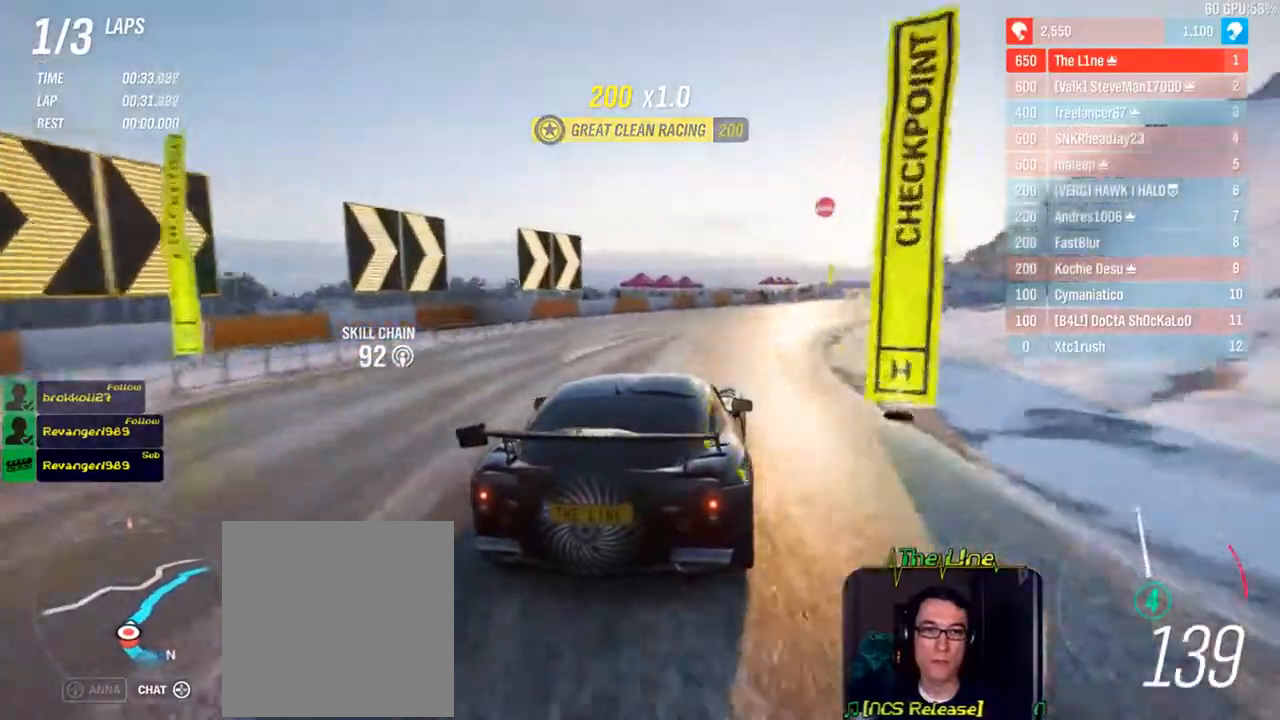
{"buttons": ["R2"], "left_stick": "right", "right_stick": "center", "events": []}
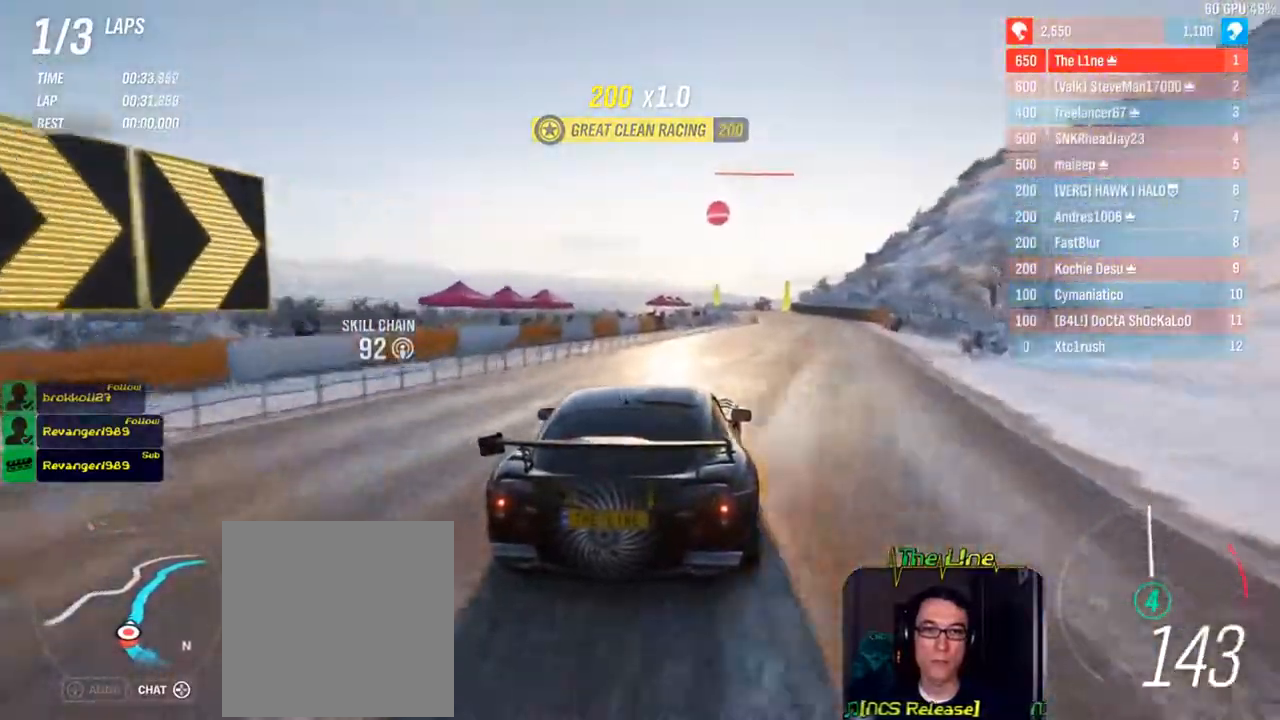
{"buttons": ["R2"], "left_stick": "center", "right_stick": "center", "events": [[451, "left_stick", "center"]]}
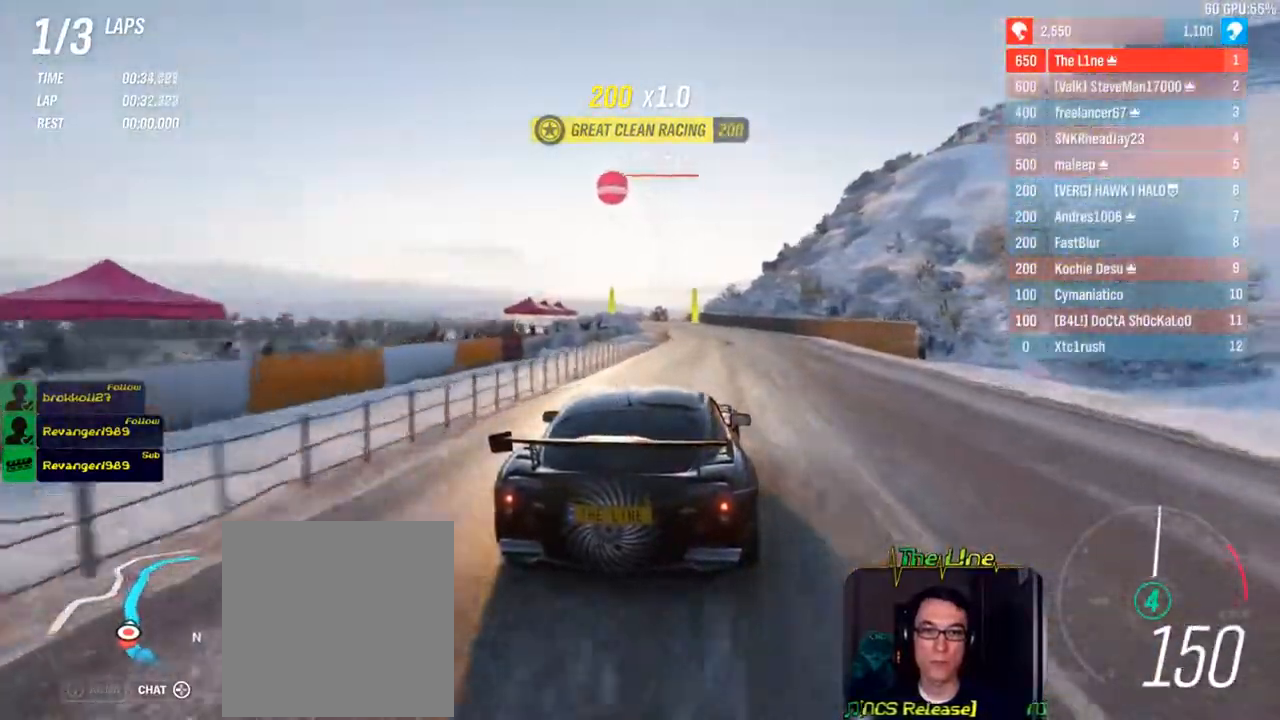
{"buttons": ["R2"], "left_stick": "up-left", "right_stick": "center", "events": [[334, "left_stick", "up-left"]]}
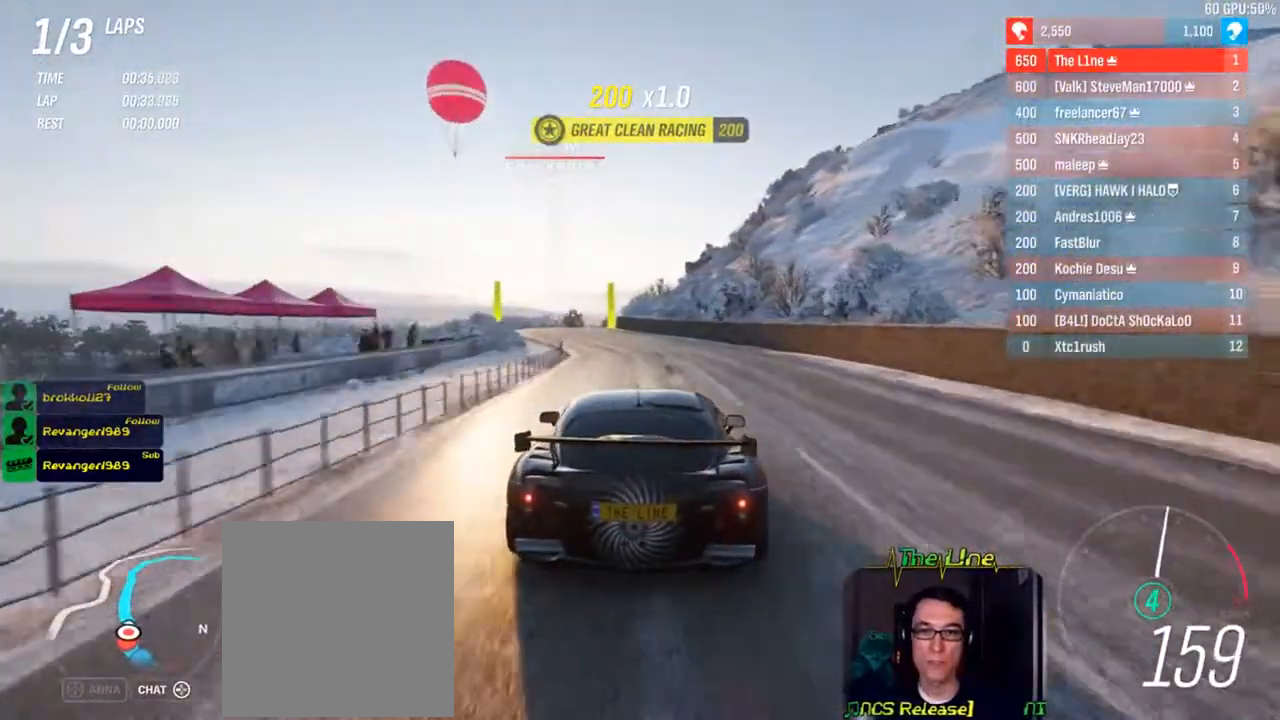
{"buttons": ["R2"], "left_stick": "center", "right_stick": "center", "events": [[134, "left_stick", "center"]]}
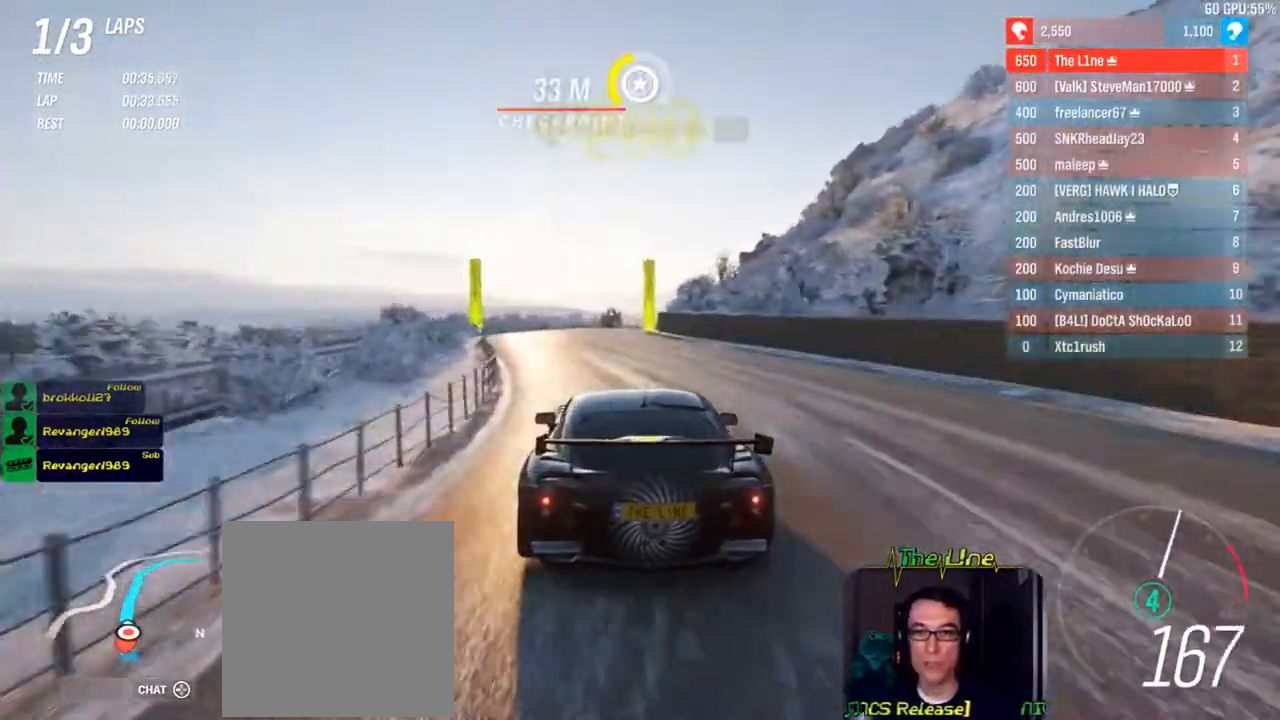
{"buttons": ["R2"], "left_stick": "center", "right_stick": "center", "events": [[50, "left_stick", "right"], [133, "left_stick", "center"], [350, "left_stick", "right"], [484, "left_stick", "center"]]}
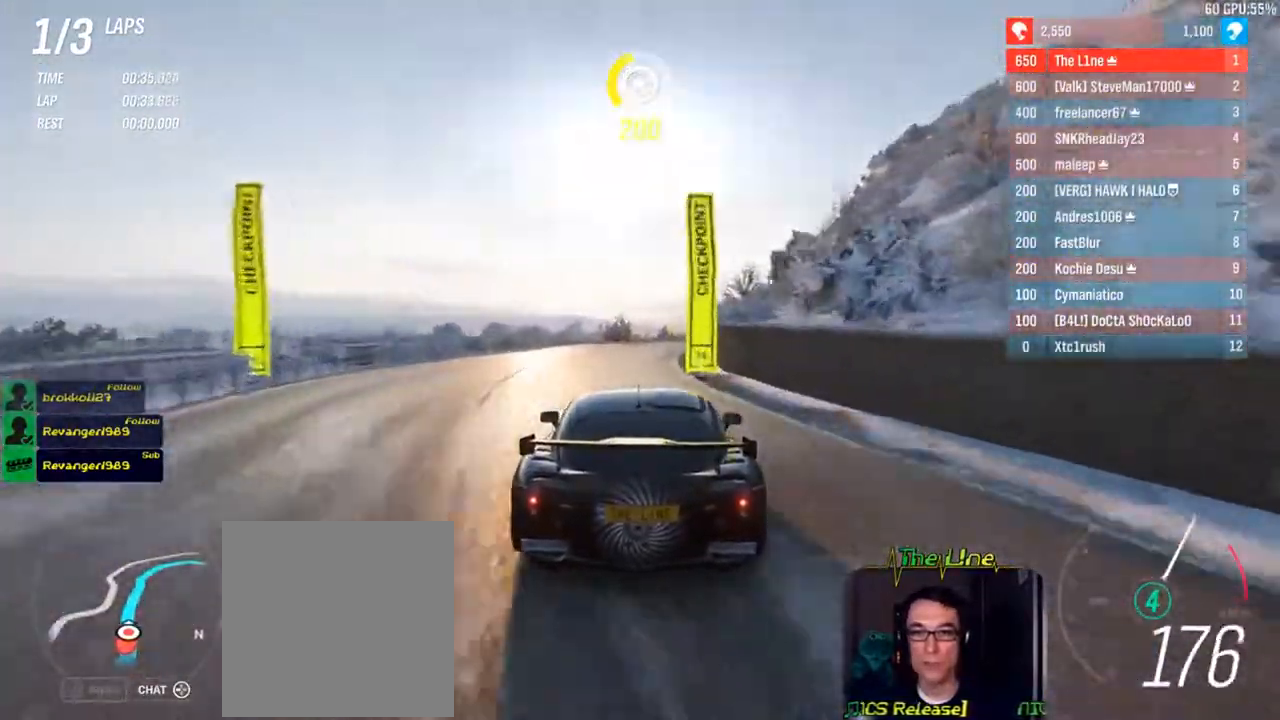
{"buttons": ["R2"], "left_stick": "center", "right_stick": "center", "events": []}
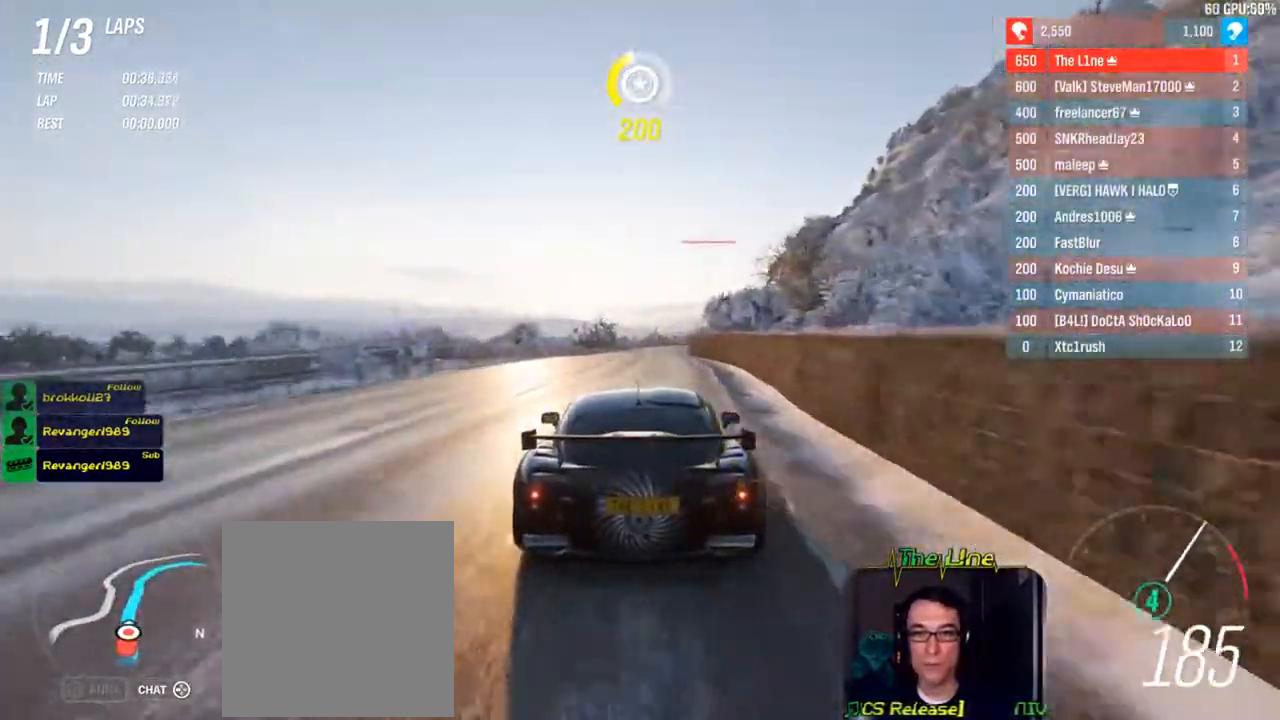
{"buttons": ["R2"], "left_stick": "center", "right_stick": "center", "events": []}
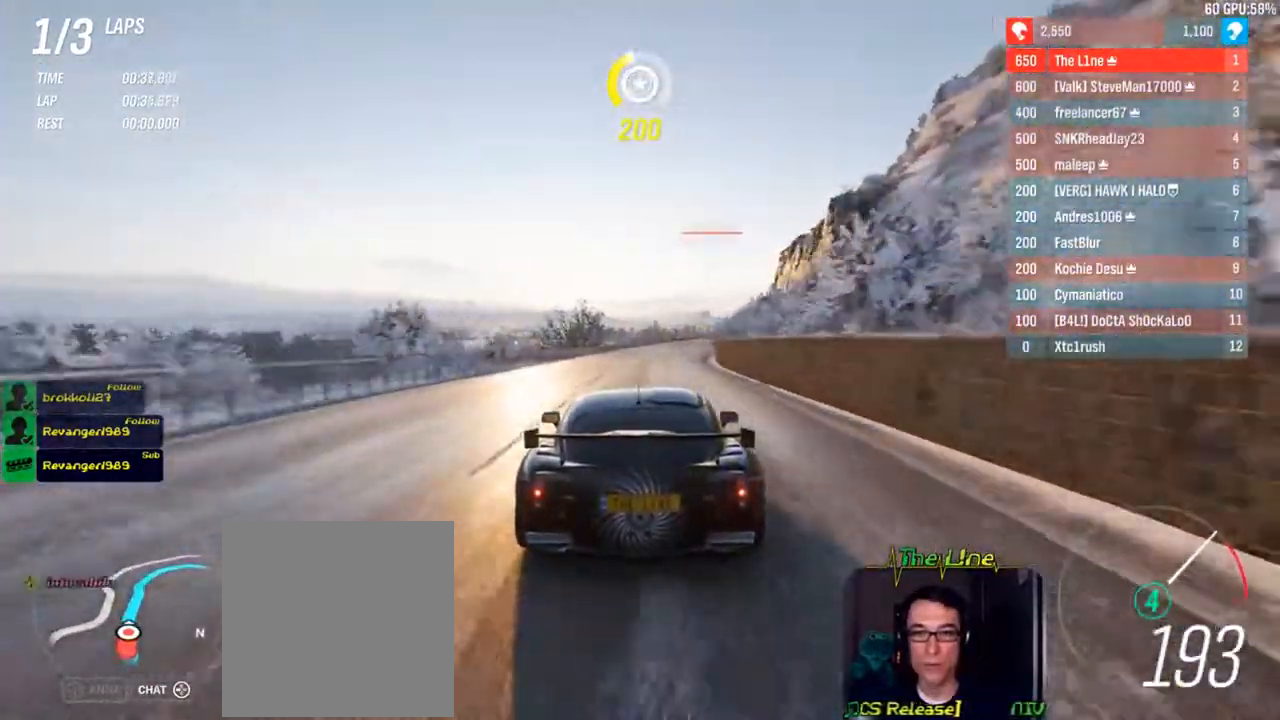
{"buttons": ["R2"], "left_stick": "right", "right_stick": "center", "events": [[151, "left_stick", "right"], [434, "left_stick", "center"], [484, "left_stick", "right"]]}
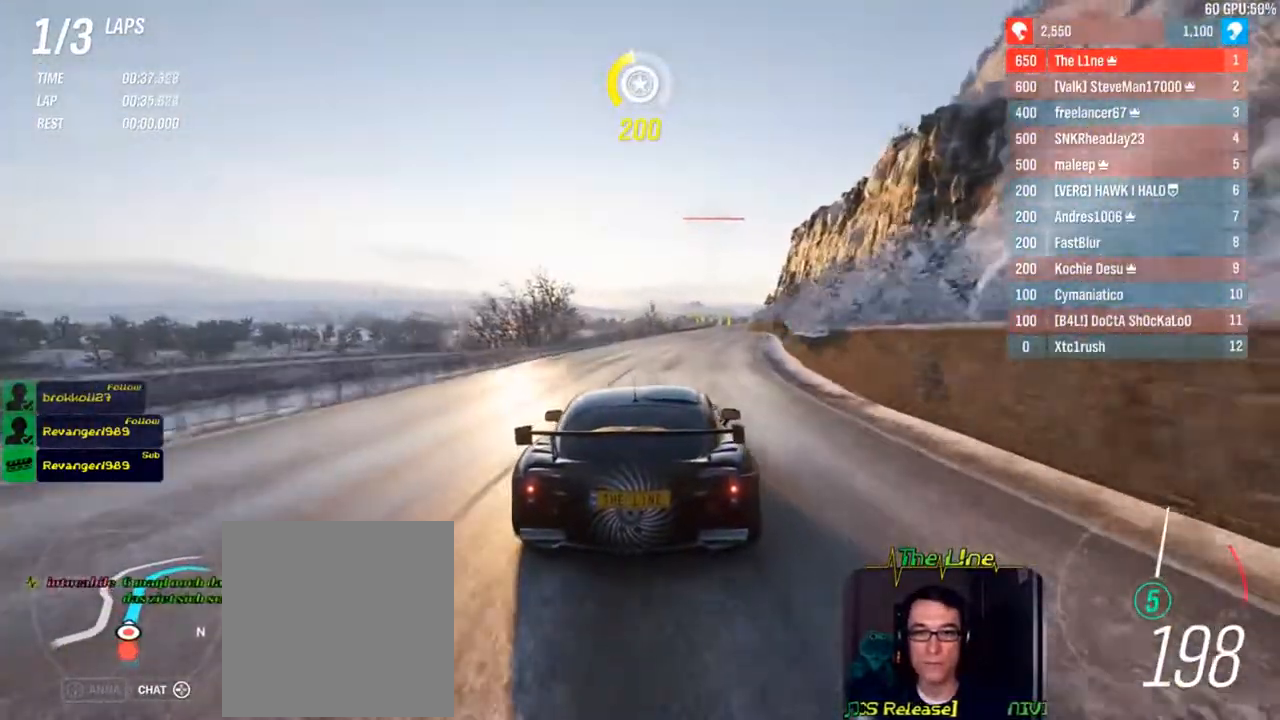
{"buttons": ["R2"], "left_stick": "center", "right_stick": "center", "events": [[200, "left_stick", "center"]]}
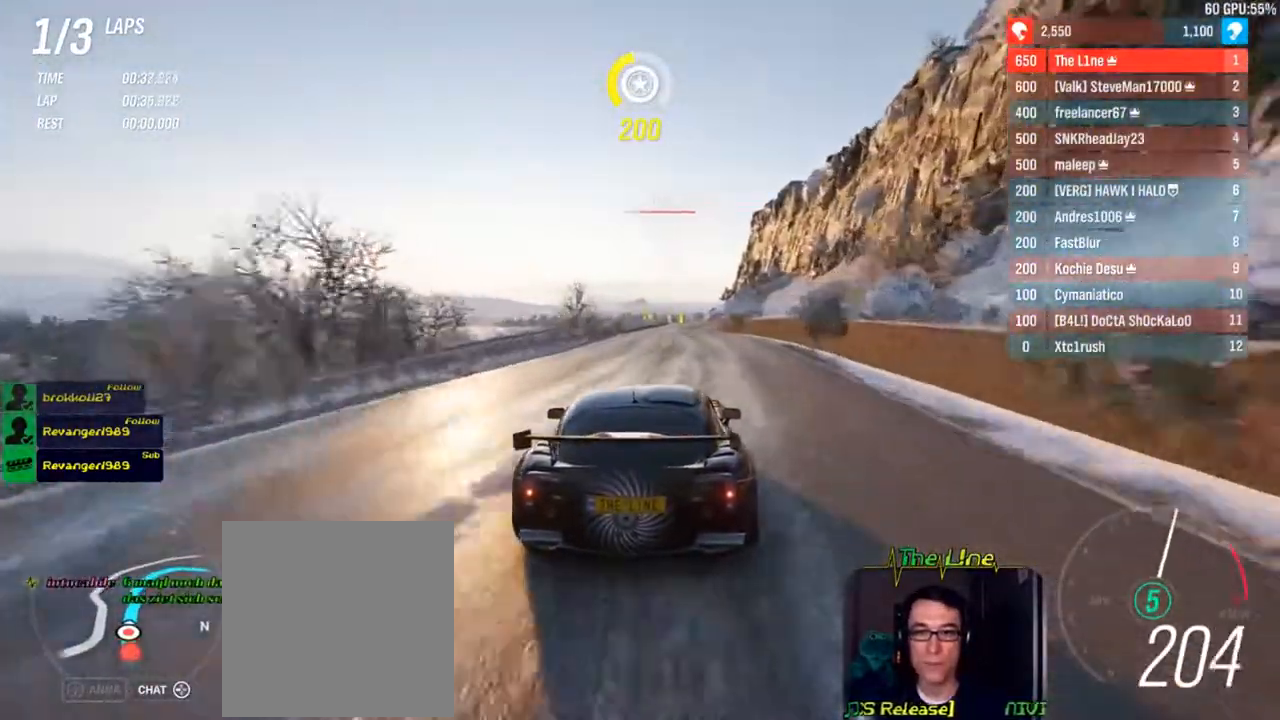
{"buttons": ["R2"], "left_stick": "center", "right_stick": "center", "events": []}
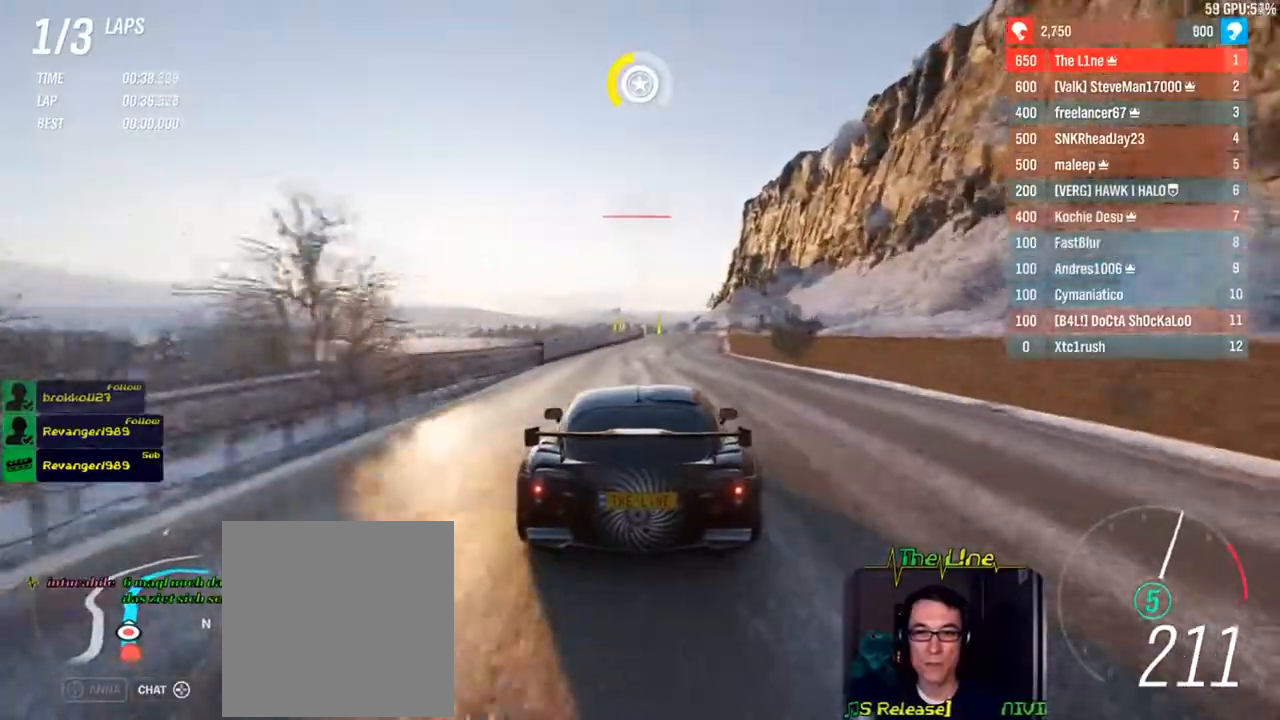
{"buttons": ["R2"], "left_stick": "center", "right_stick": "center", "events": [[33, "left_stick", "right"], [133, "left_stick", "center"]]}
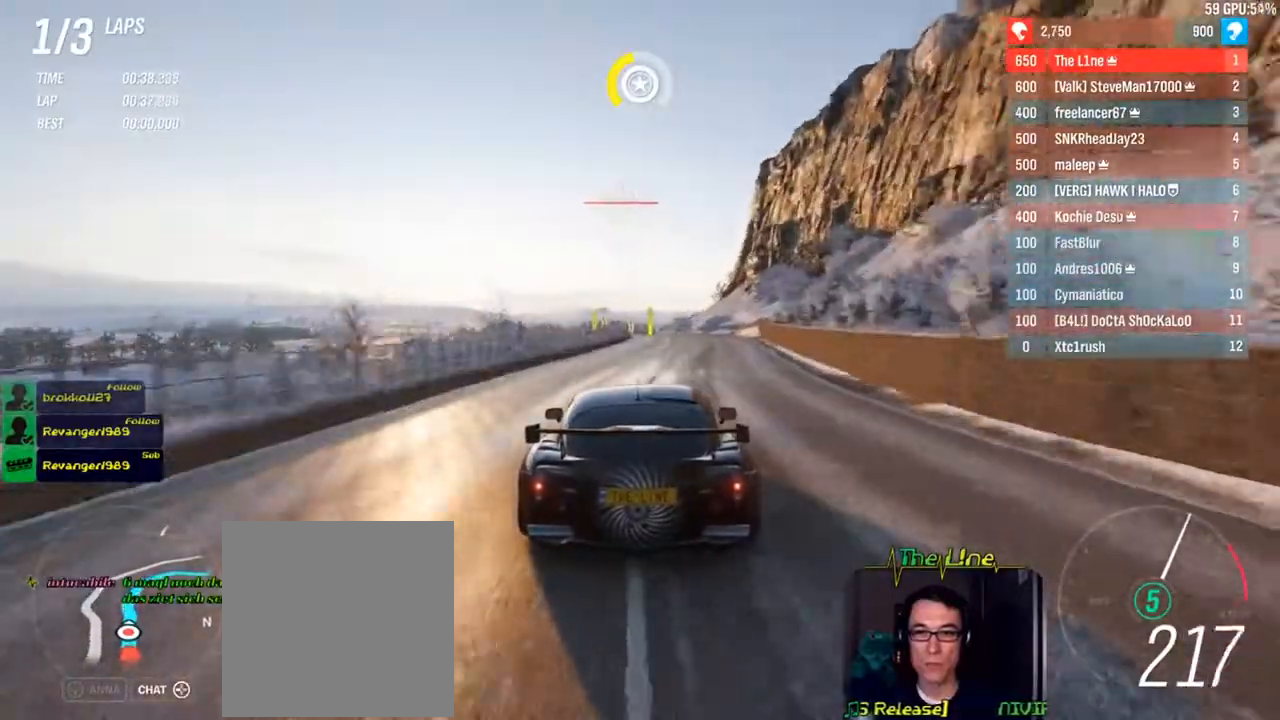
{"buttons": ["R2"], "left_stick": "left", "right_stick": "center", "events": [[434, "left_stick", "left"]]}
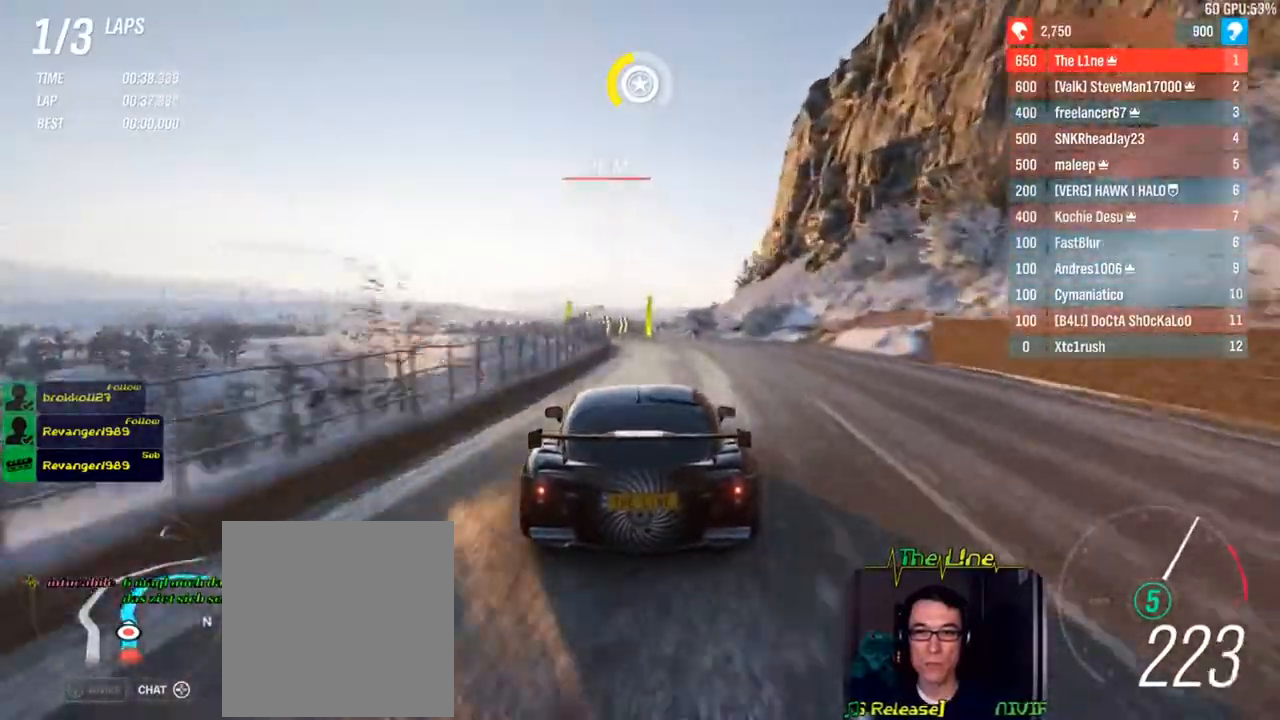
{"buttons": ["R2"], "left_stick": "center", "right_stick": "center", "events": [[33, "left_stick", "center"]]}
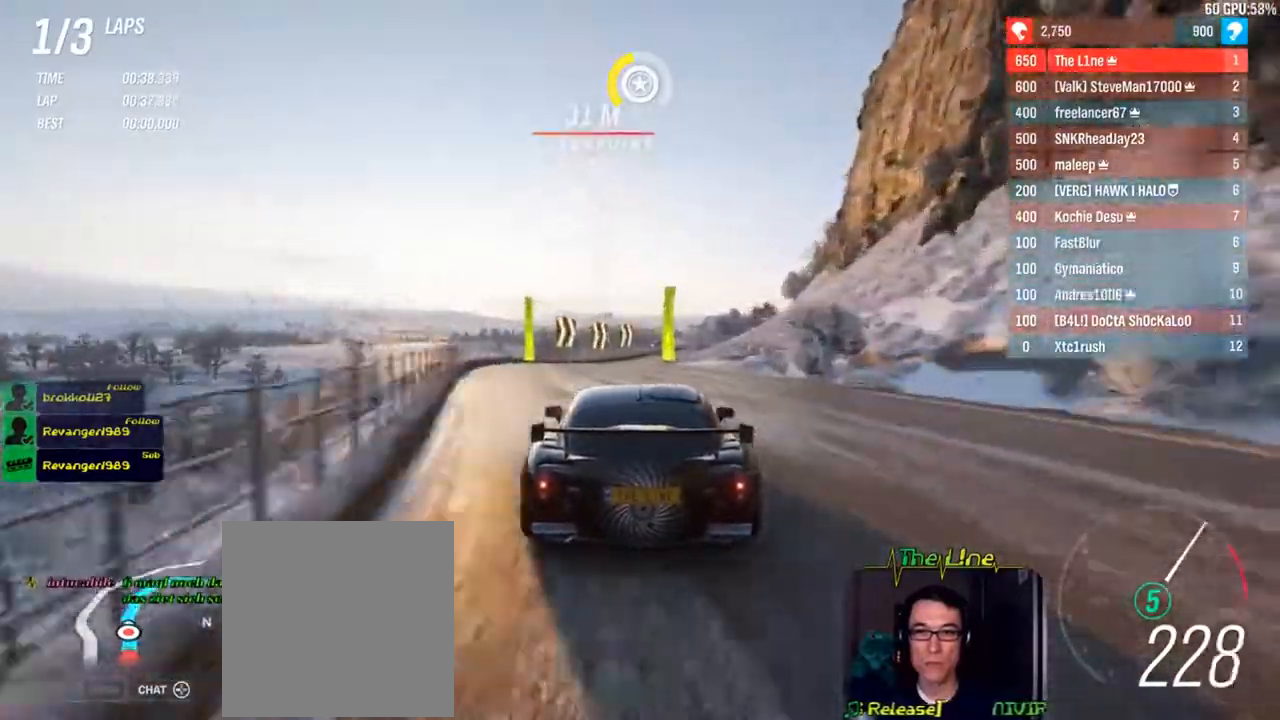
{"buttons": ["R2"], "left_stick": "right", "right_stick": "center", "events": [[367, "left_stick", "right"]]}
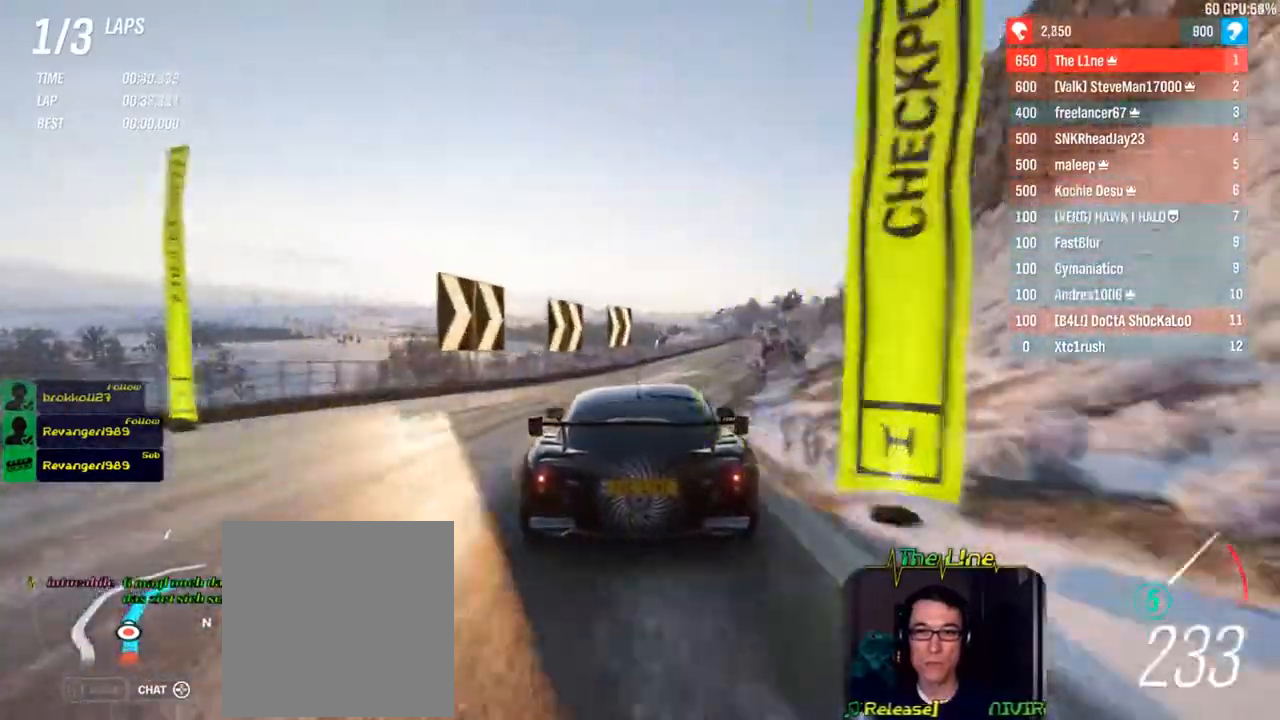
{"buttons": [], "left_stick": "center", "right_stick": "center", "events": [[33, "R2", "up"], [500, "left_stick", "center"]]}
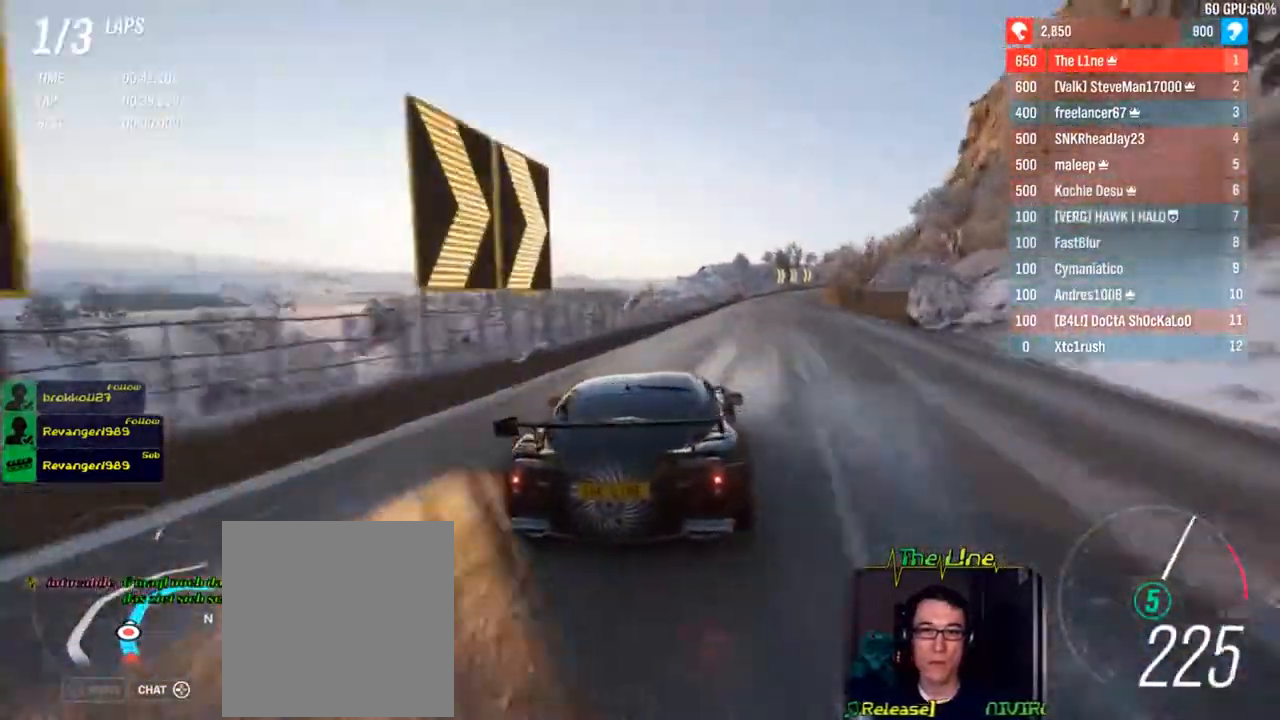
{"buttons": ["R2"], "left_stick": "center", "right_stick": "center", "events": [[34, "R2", "down"], [251, "left_stick", "right"], [401, "left_stick", "center"]]}
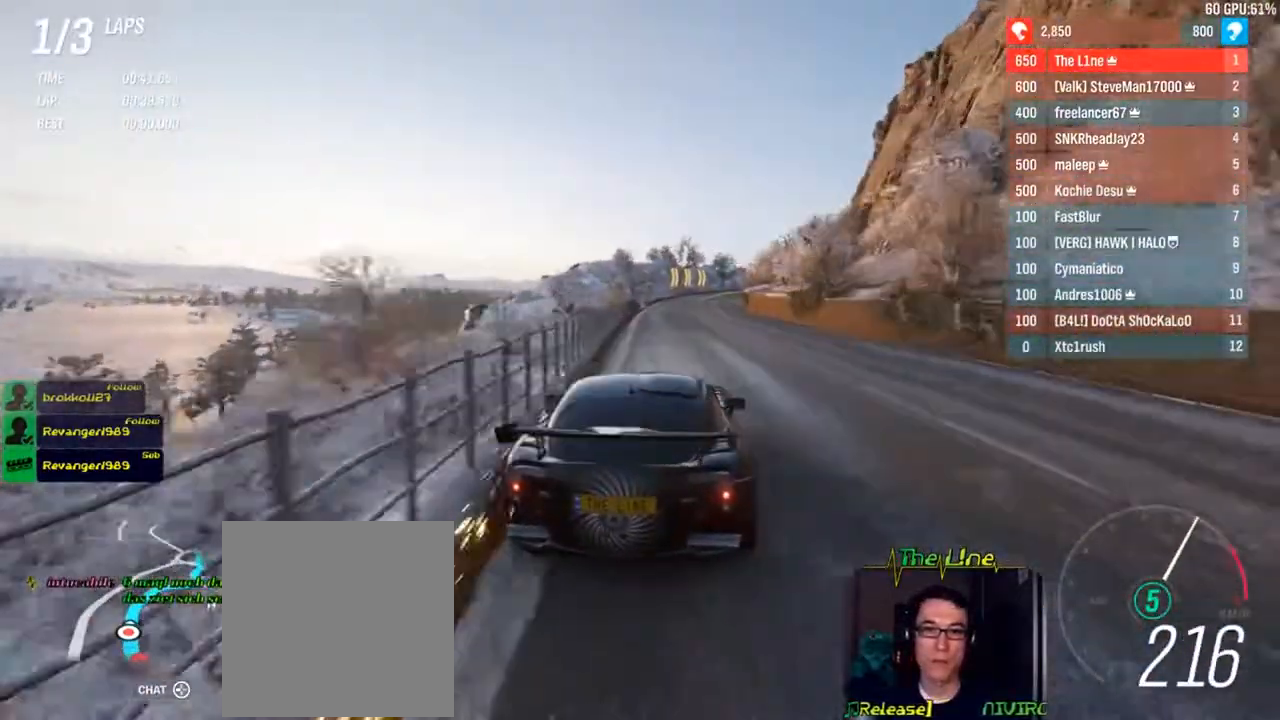
{"buttons": ["R2"], "left_stick": "right", "right_stick": "center", "events": [[217, "left_stick", "right"], [400, "left_stick", "center"], [484, "left_stick", "right"]]}
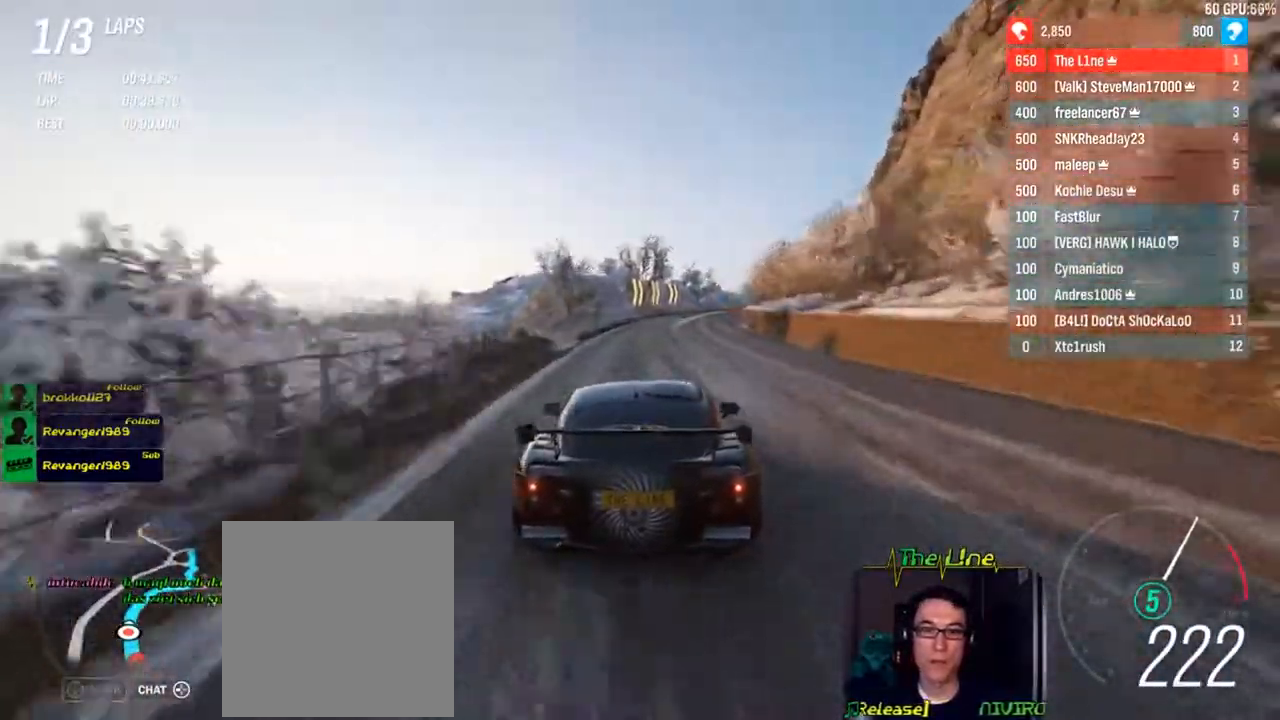
{"buttons": ["R2"], "left_stick": "right", "right_stick": "center", "events": [[184, "left_stick", "center"], [384, "left_stick", "right"]]}
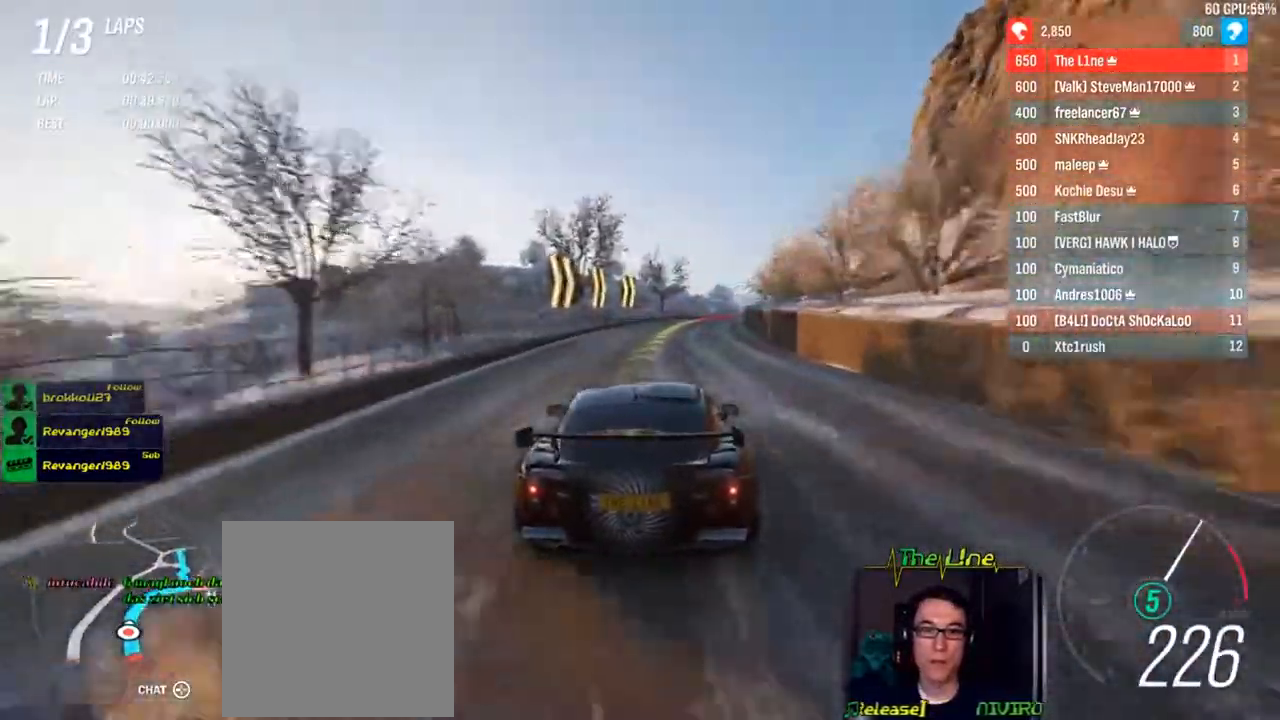
{"buttons": [], "left_stick": "right", "right_stick": "center", "events": [[67, "left_stick", "center"], [167, "left_stick", "right"], [284, "R2", "up"], [417, "L2", "down"], [500, "L2", "up"]]}